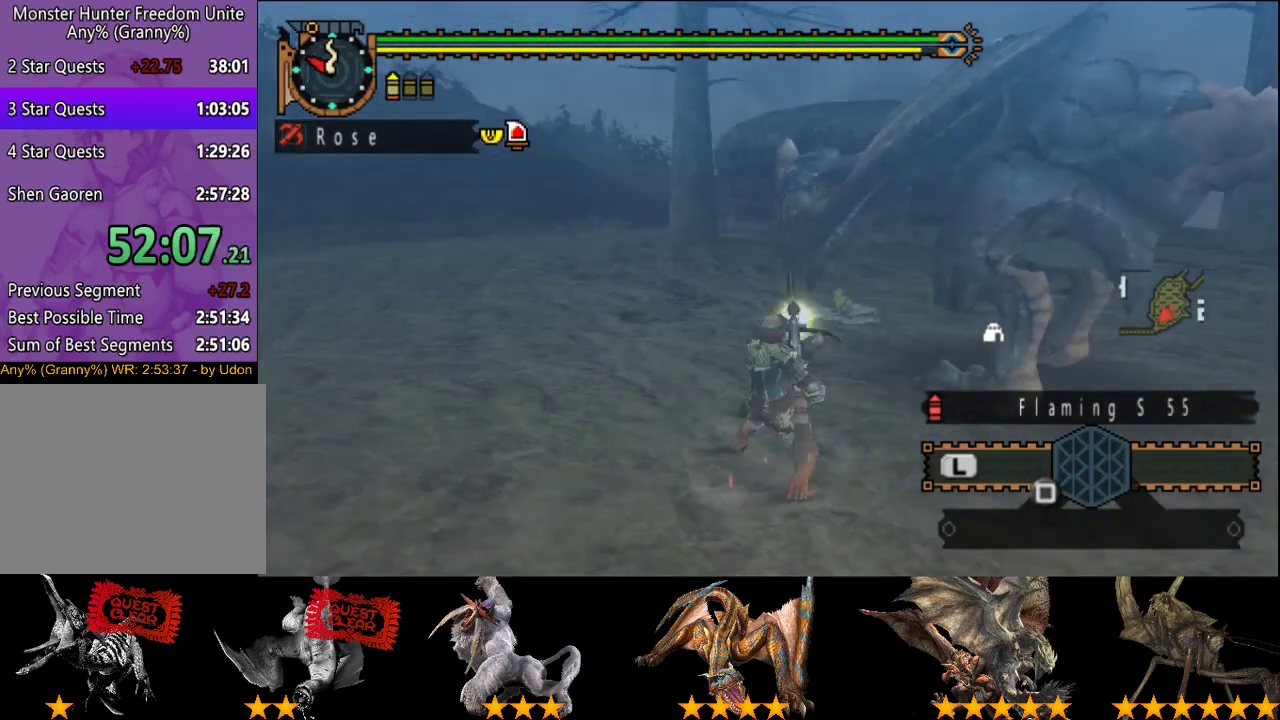
Gameplay with a controller (PlayStation layout); each line is a JSON object with the inputs held at the frame after it. "events" lists button and stick changes between this image and that frame as [ms after this image, input, new state], when the widget could be followed in between. This overlay highlights the sticks when they move; stick clicks (L3 R3) are not distinguishable. Not read: L3 R3.
{"buttons": [], "left_stick": "down", "right_stick": "center", "events": [[400, "left_stick", "down"]]}
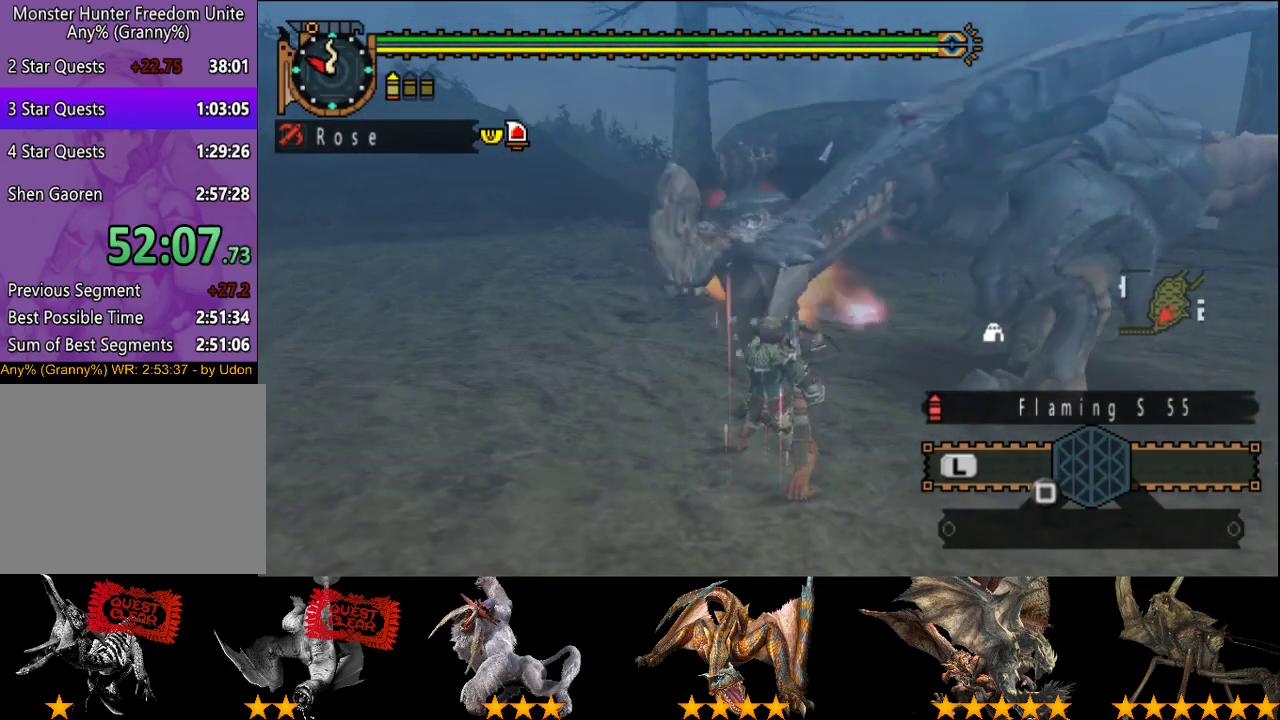
{"buttons": [], "left_stick": "down", "right_stick": "center", "events": [[300, "CROSS", "down"], [400, "CROSS", "up"]]}
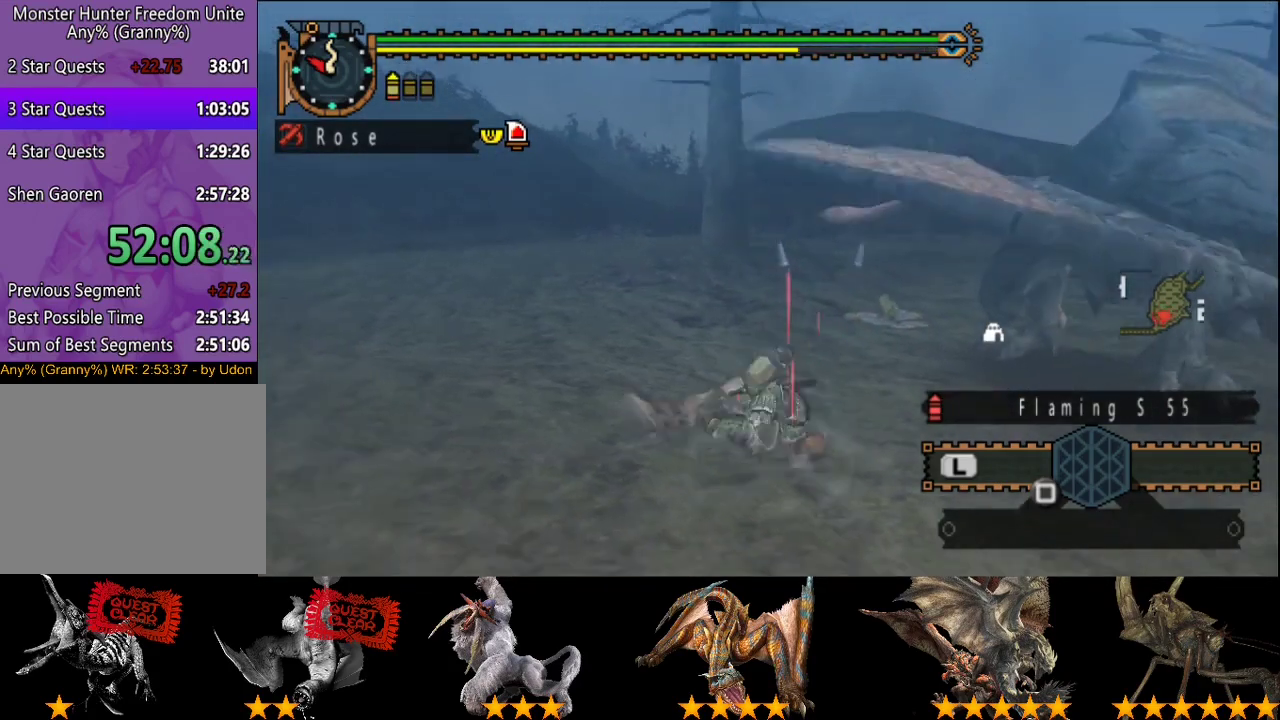
{"buttons": [], "left_stick": "down-left", "right_stick": "center", "events": [[67, "left_stick", "down-left"], [333, "right_stick", "right"], [467, "right_stick", "center"]]}
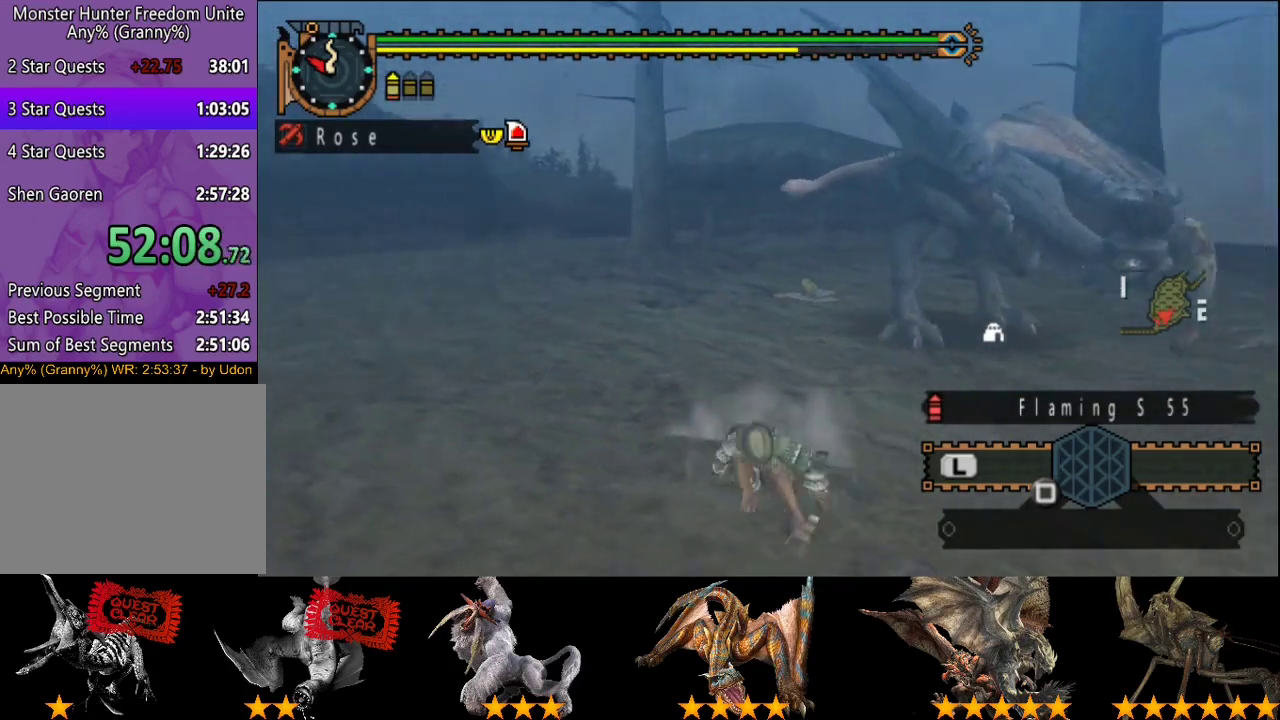
{"buttons": [], "left_stick": "down", "right_stick": "center", "events": [[150, "left_stick", "down"]]}
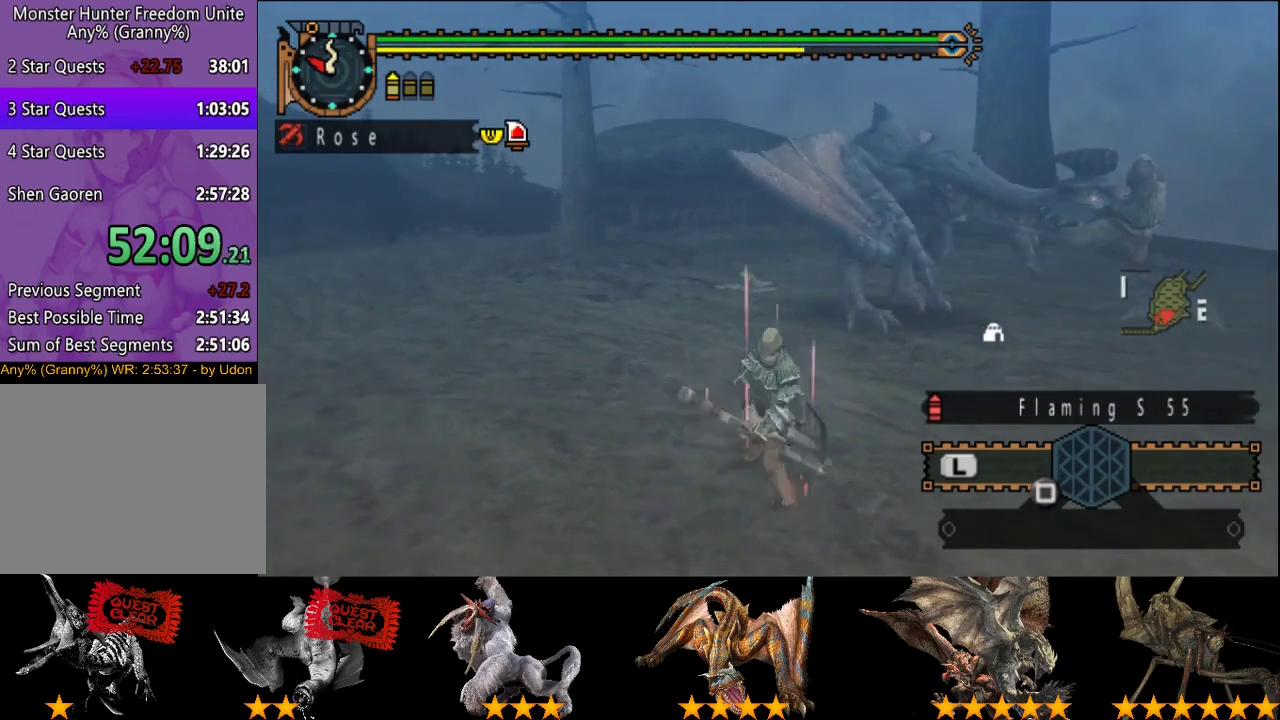
{"buttons": ["TRIANGLE"], "left_stick": "down", "right_stick": "center", "events": [[450, "TRIANGLE", "down"]]}
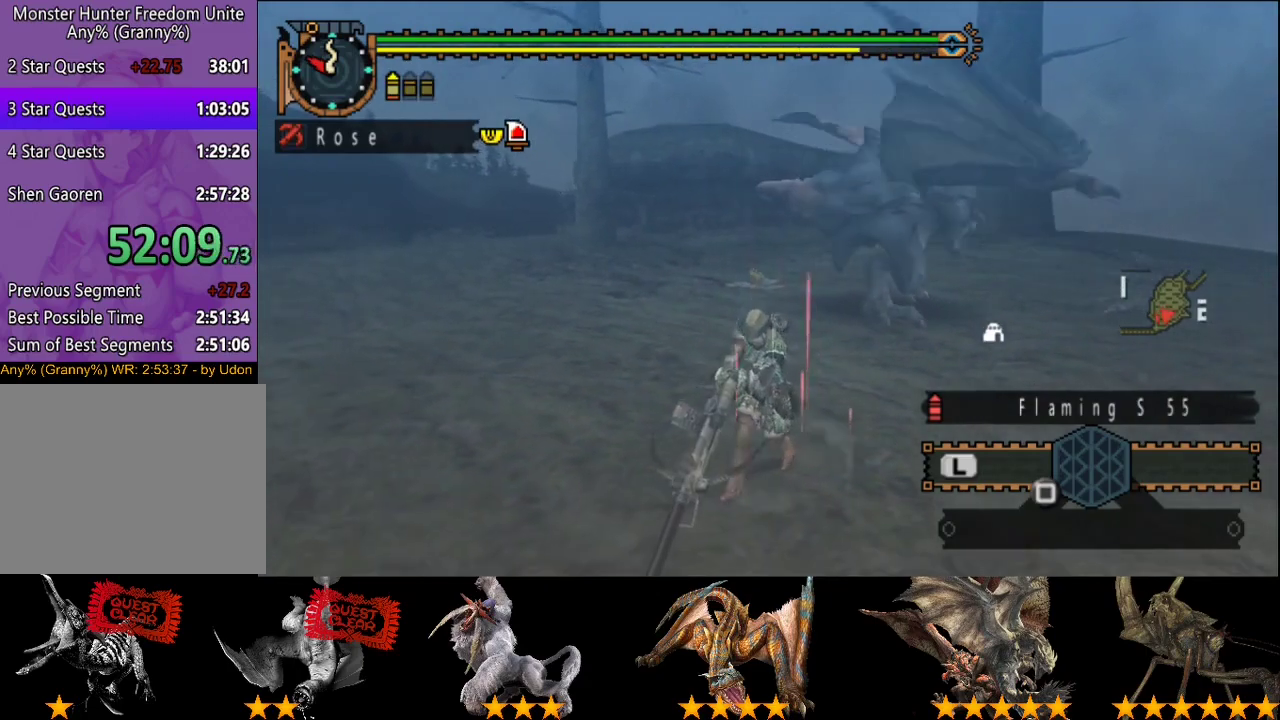
{"buttons": [], "left_stick": "center", "right_stick": "center", "events": [[83, "TRIANGLE", "up"], [150, "left_stick", "center"]]}
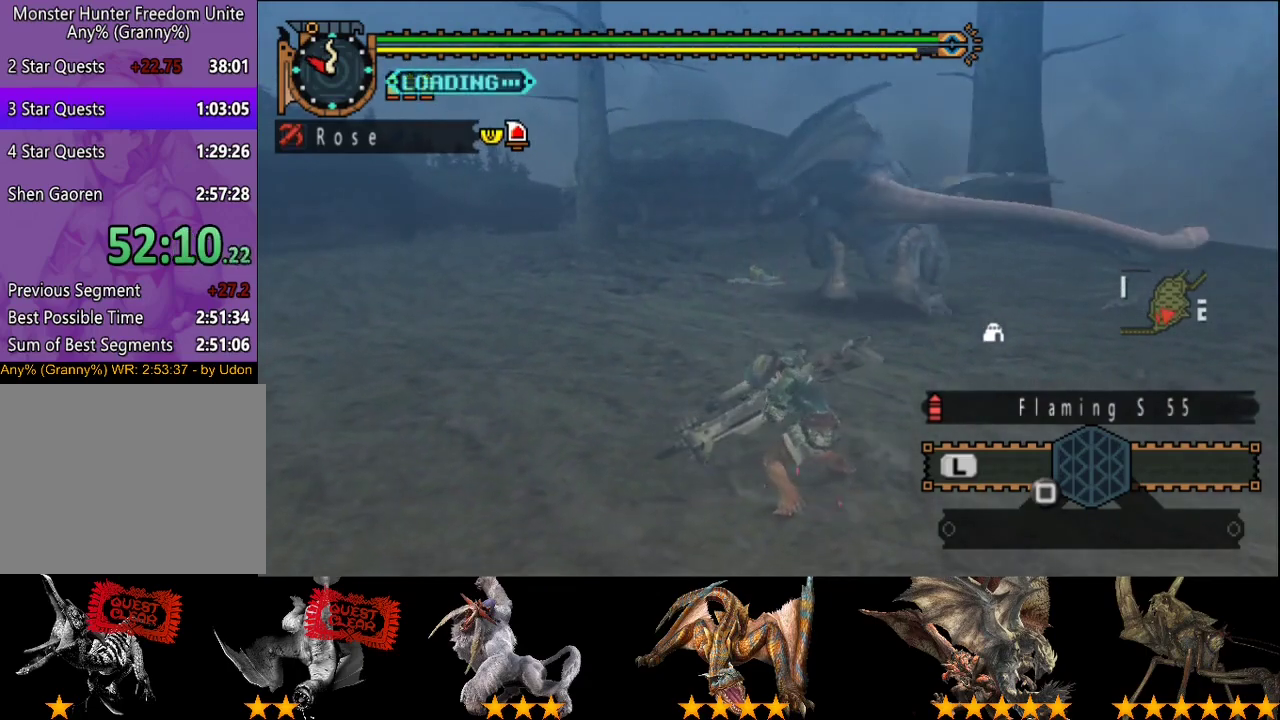
{"buttons": [], "left_stick": "center", "right_stick": "center", "events": [[367, "right_stick", "right"], [500, "right_stick", "center"]]}
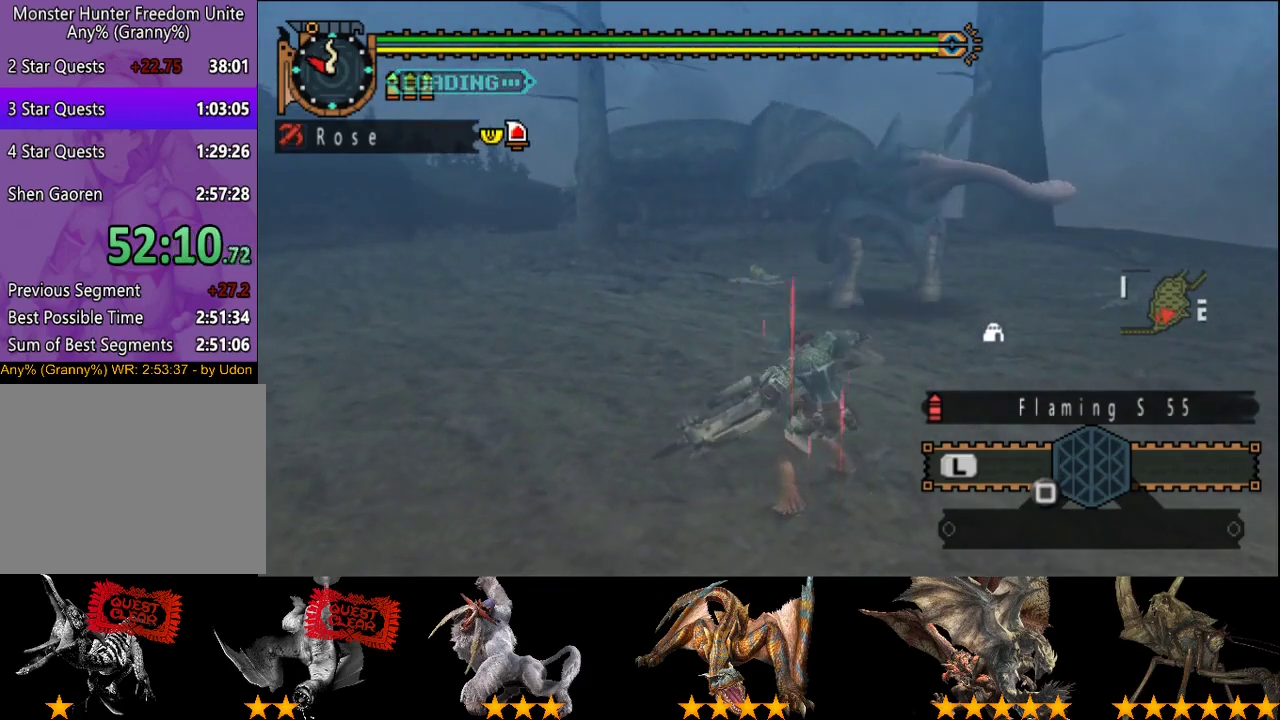
{"buttons": [], "left_stick": "center", "right_stick": "center", "events": [[100, "right_stick", "right"], [200, "right_stick", "center"]]}
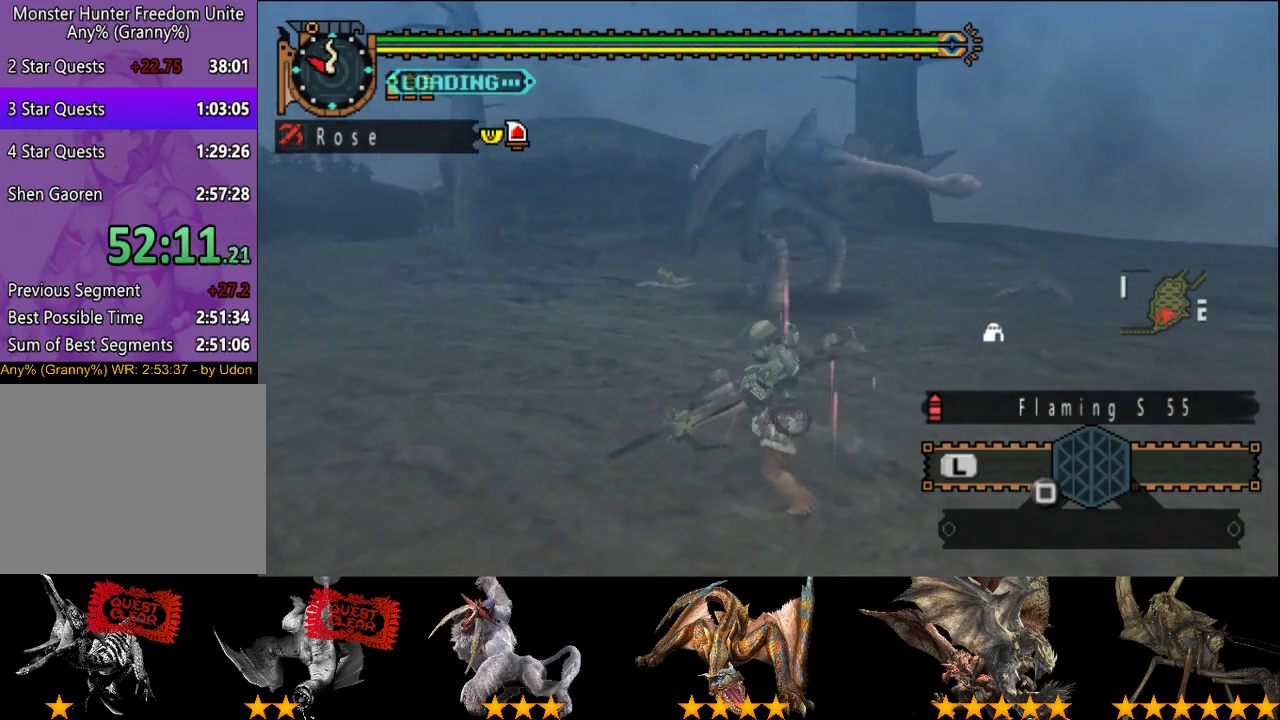
{"buttons": [], "left_stick": "up", "right_stick": "center", "events": [[200, "left_stick", "up"]]}
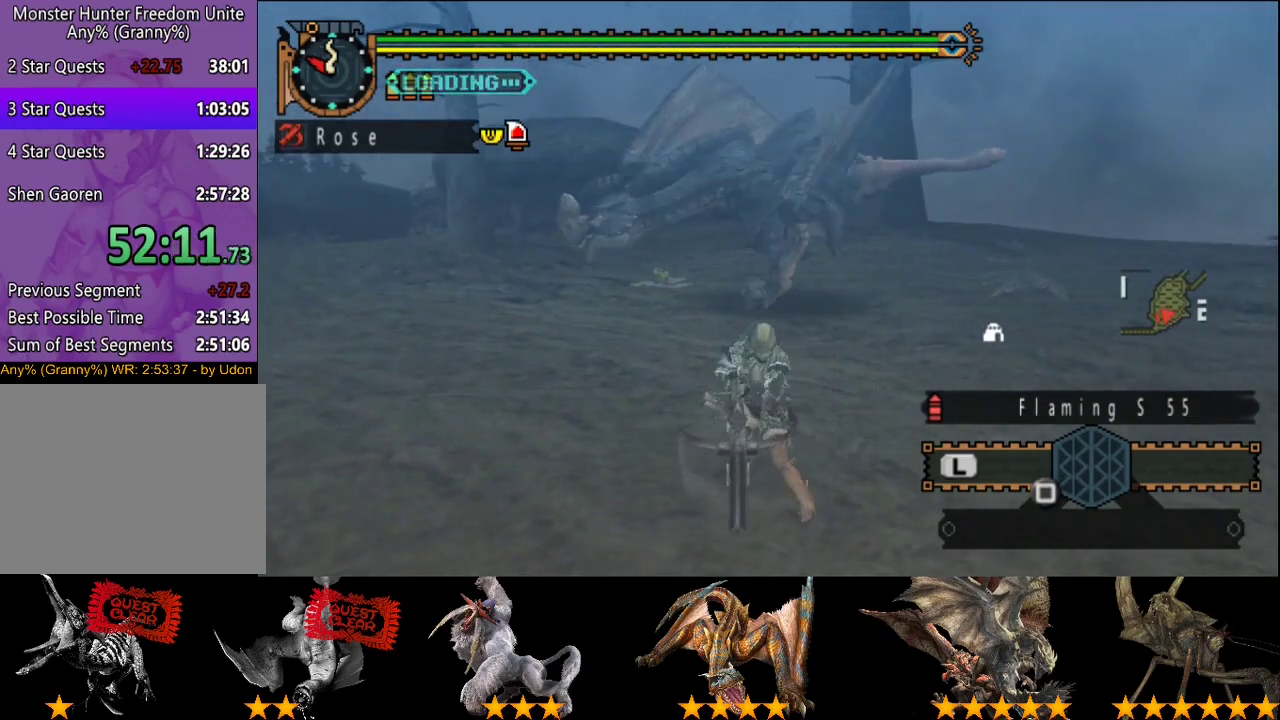
{"buttons": [], "left_stick": "up", "right_stick": "center", "events": [[217, "R2", "down"], [317, "R2", "up"], [317, "left_stick", "center"], [383, "left_stick", "up"]]}
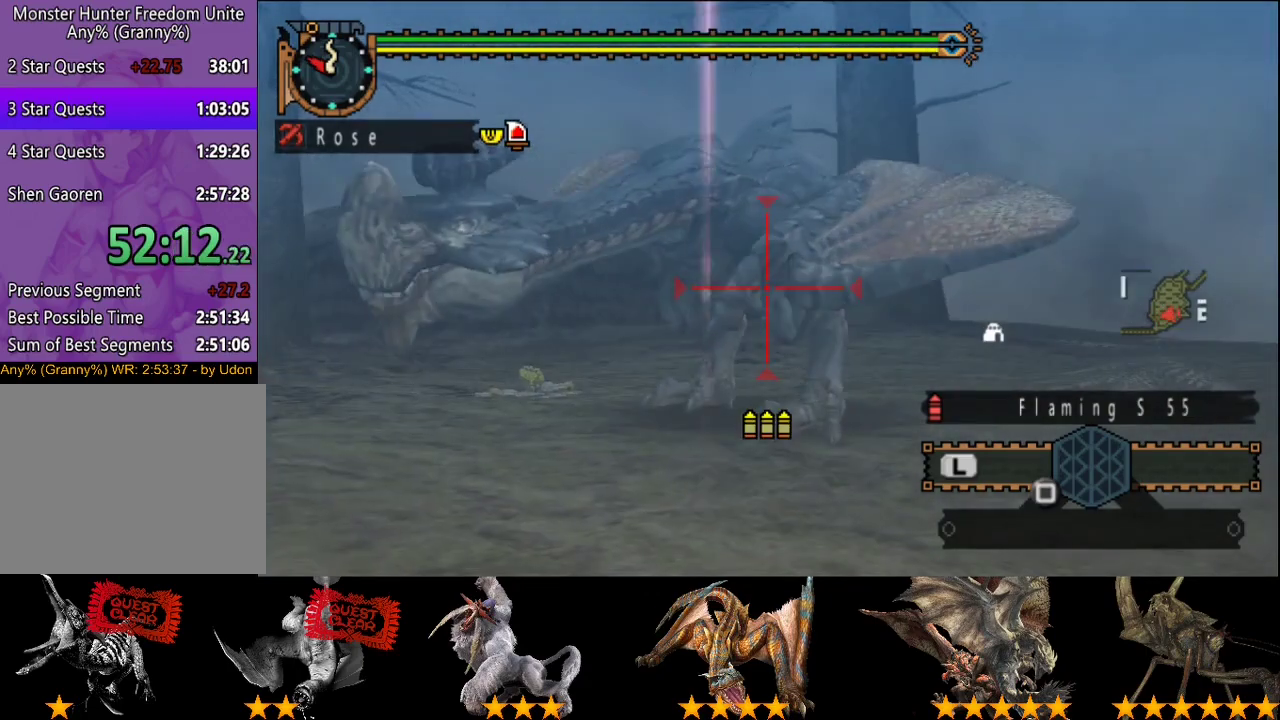
{"buttons": [], "left_stick": "center", "right_stick": "center", "events": [[250, "left_stick", "up-left"], [283, "CIRCLE", "down"], [283, "R2", "down"], [350, "R2", "up"], [350, "left_stick", "center"], [383, "CIRCLE", "up"]]}
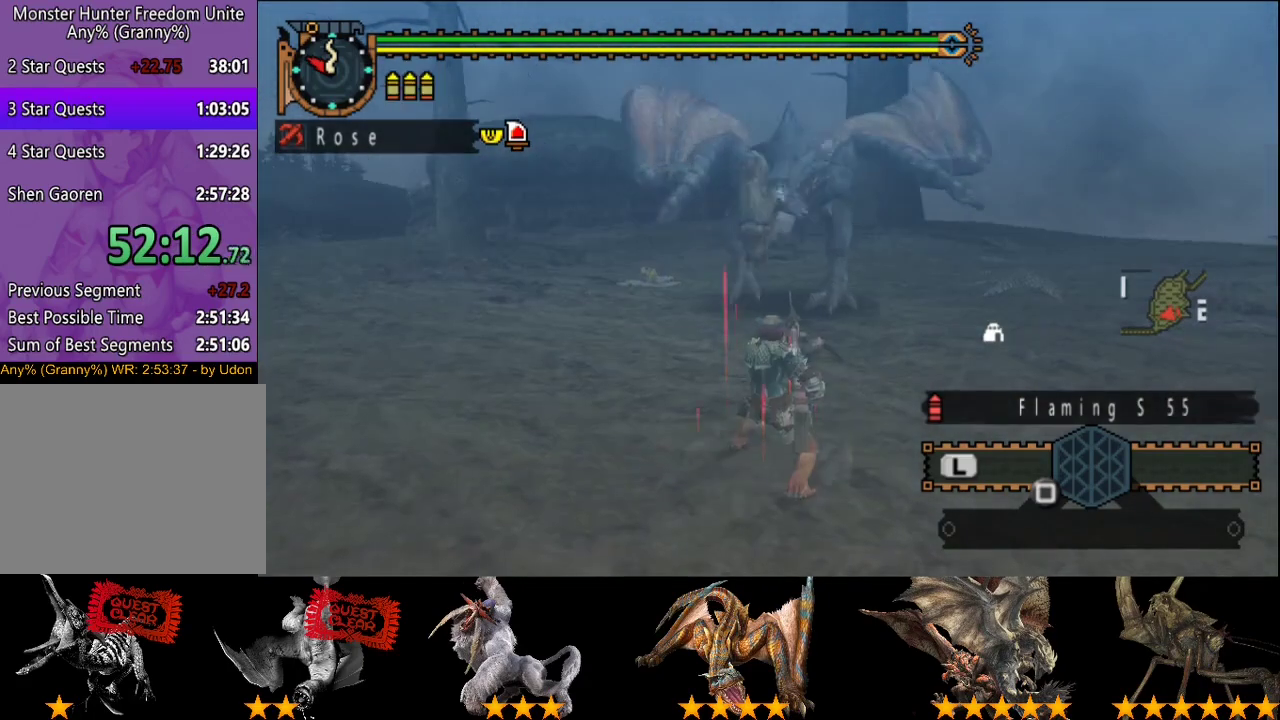
{"buttons": [], "left_stick": "right", "right_stick": "center", "events": [[50, "left_stick", "right"]]}
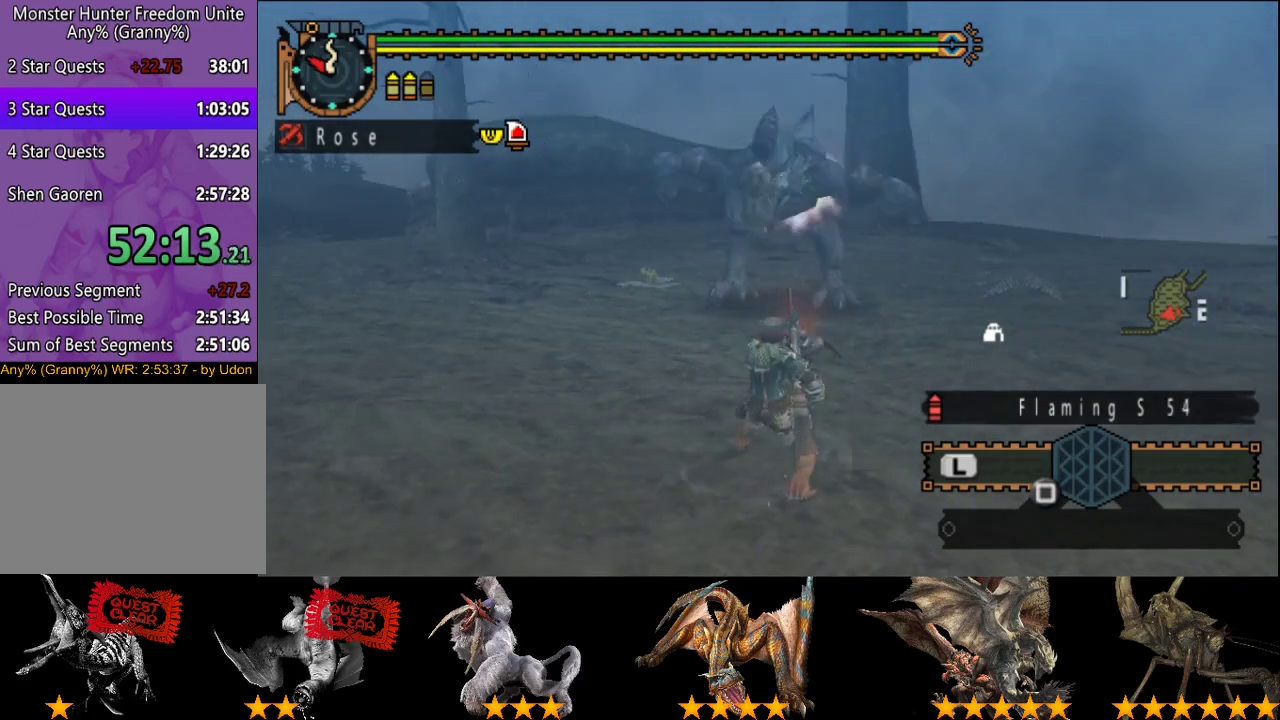
{"buttons": [], "left_stick": "down-right", "right_stick": "center", "events": [[333, "left_stick", "down-right"]]}
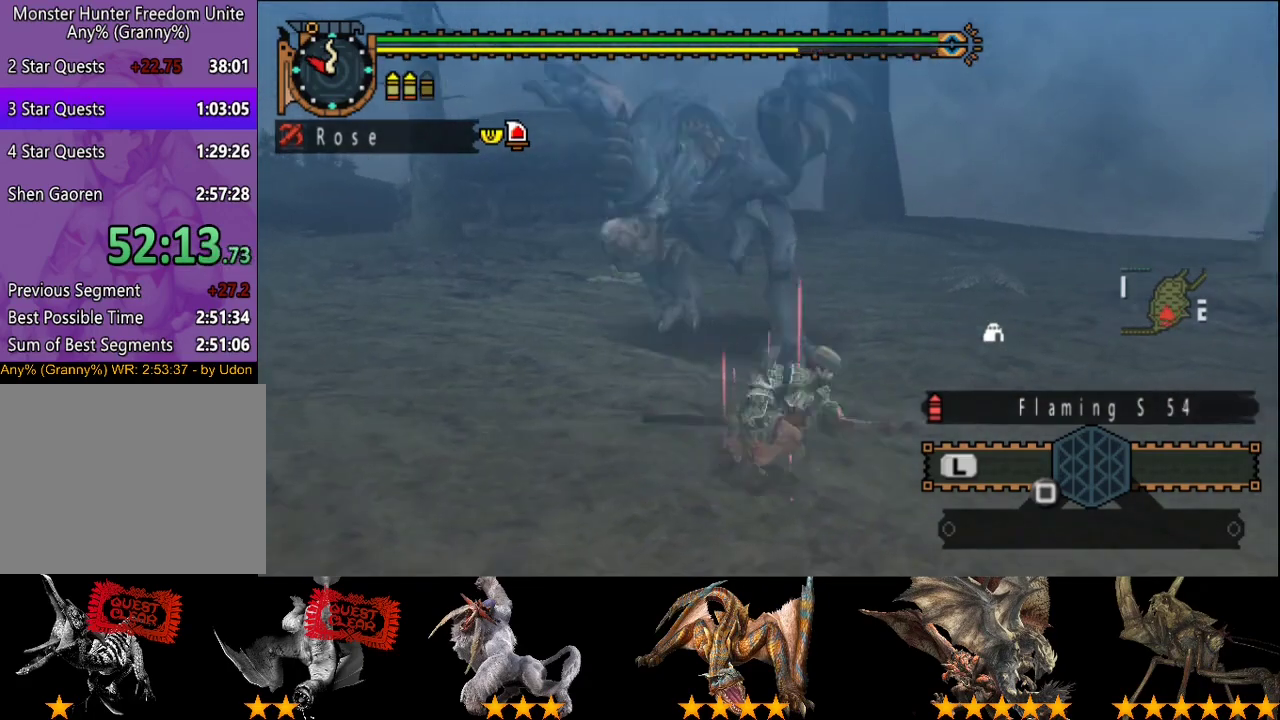
{"buttons": [], "left_stick": "down-right", "right_stick": "left", "events": [[300, "right_stick", "left"]]}
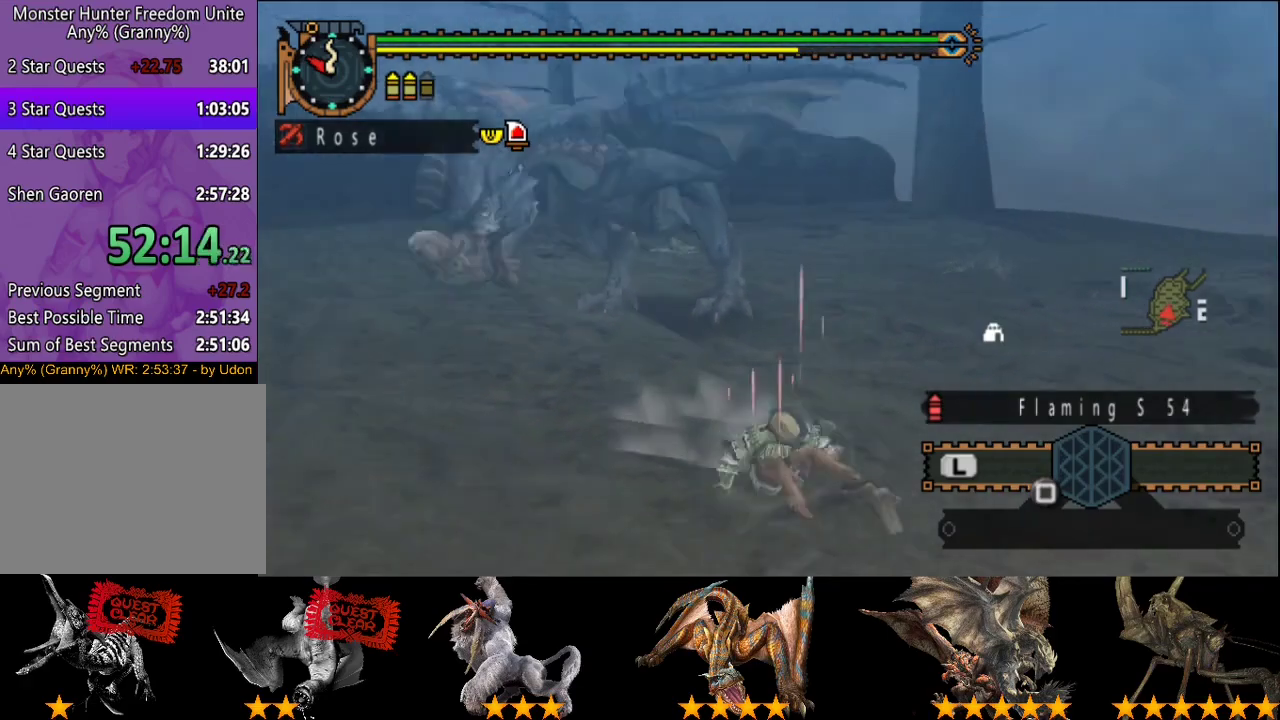
{"buttons": [], "left_stick": "right", "right_stick": "left", "events": [[17, "left_stick", "right"], [117, "right_stick", "center"], [417, "right_stick", "left"]]}
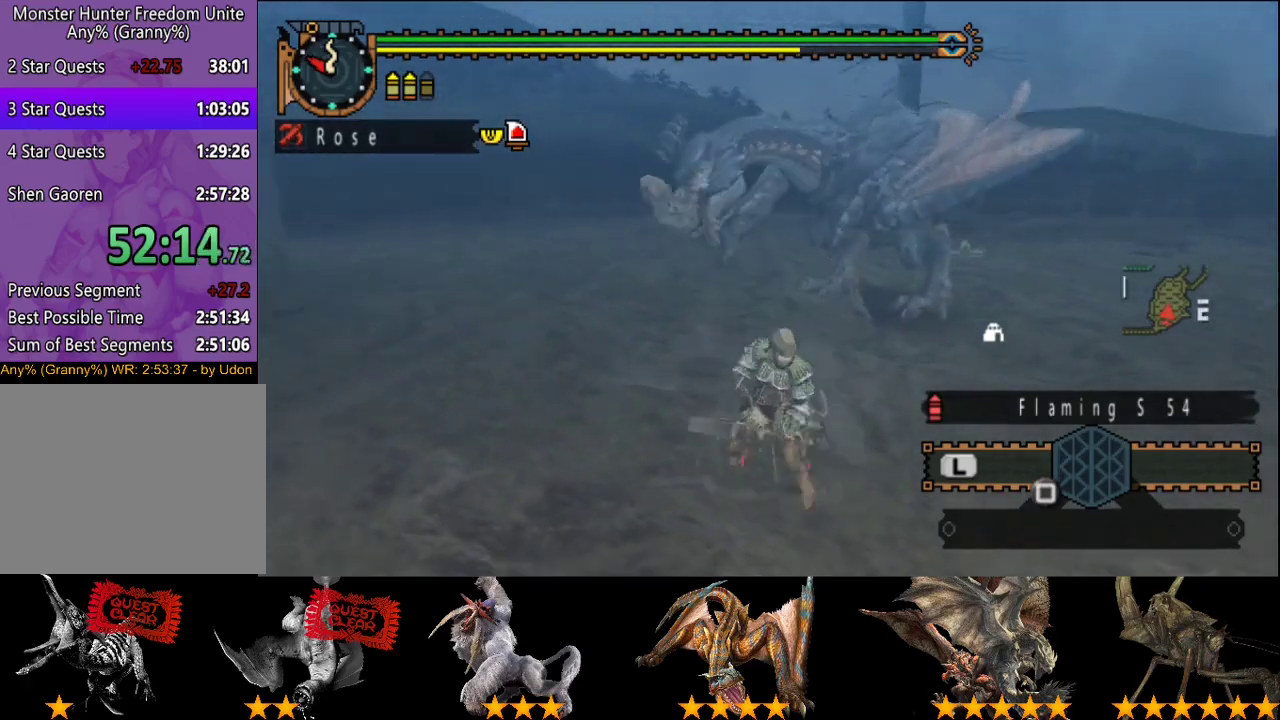
{"buttons": [], "left_stick": "right", "right_stick": "center", "events": [[50, "right_stick", "center"]]}
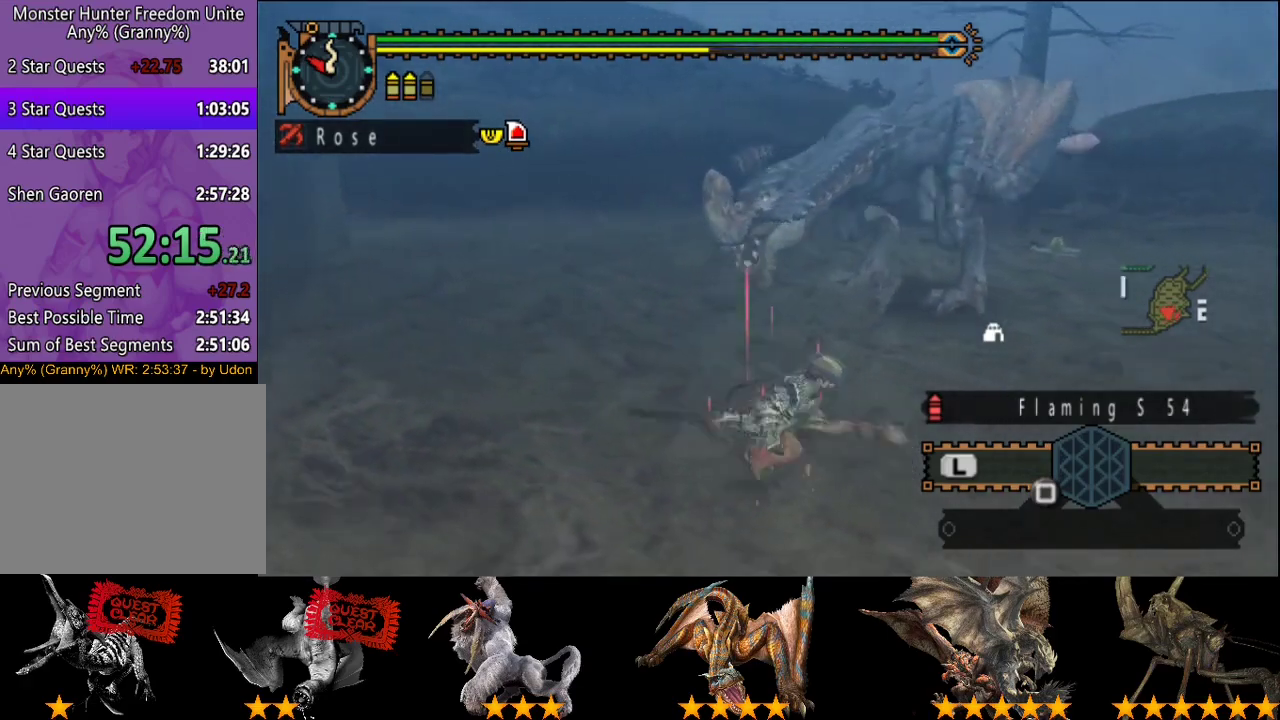
{"buttons": [], "left_stick": "down", "right_stick": "center", "events": [[167, "left_stick", "down-right"], [233, "right_stick", "left"], [400, "left_stick", "down"], [400, "right_stick", "center"]]}
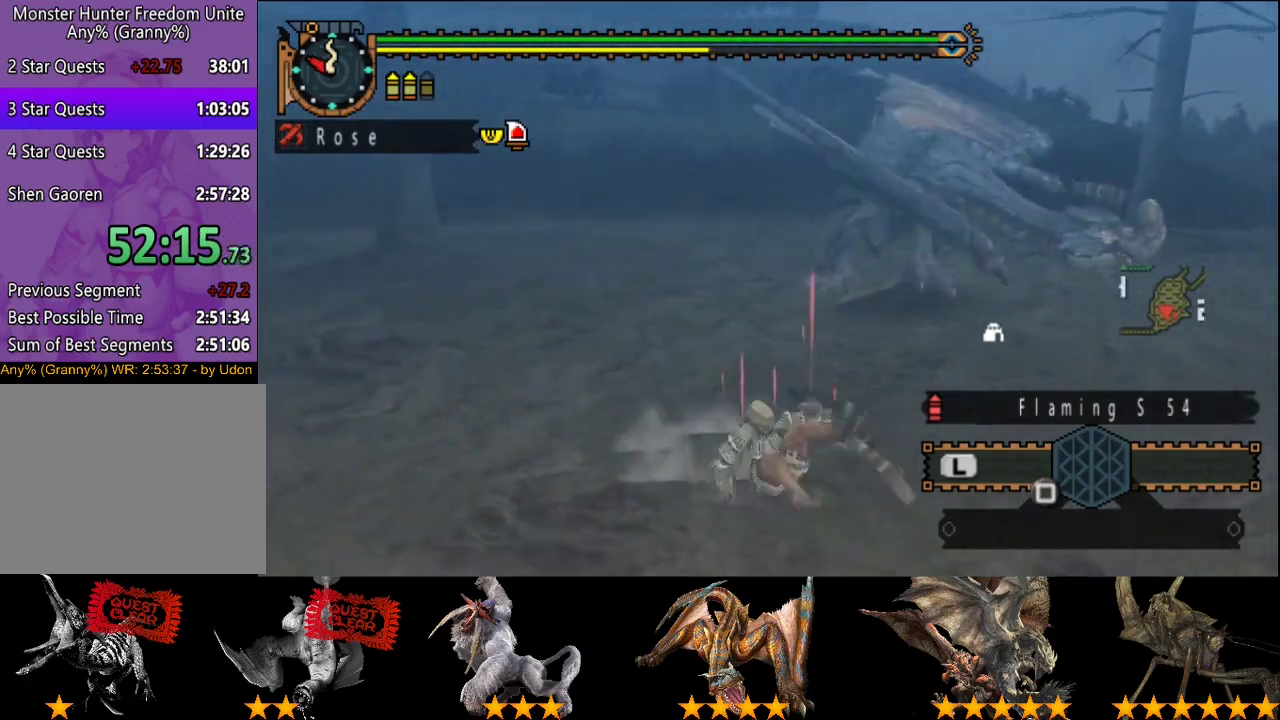
{"buttons": [], "left_stick": "left", "right_stick": "center", "events": [[150, "left_stick", "down-left"], [317, "left_stick", "left"]]}
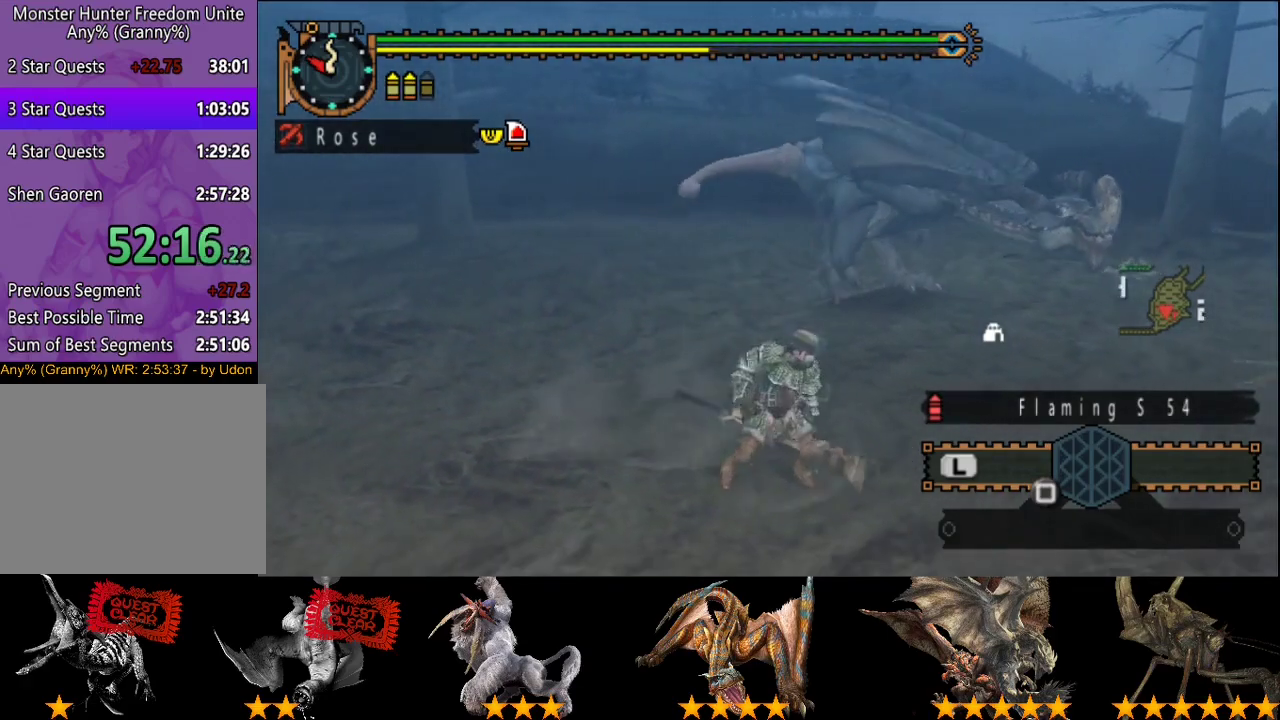
{"buttons": [], "left_stick": "center", "right_stick": "center", "events": [[383, "left_stick", "center"], [383, "right_stick", "right"], [483, "right_stick", "center"]]}
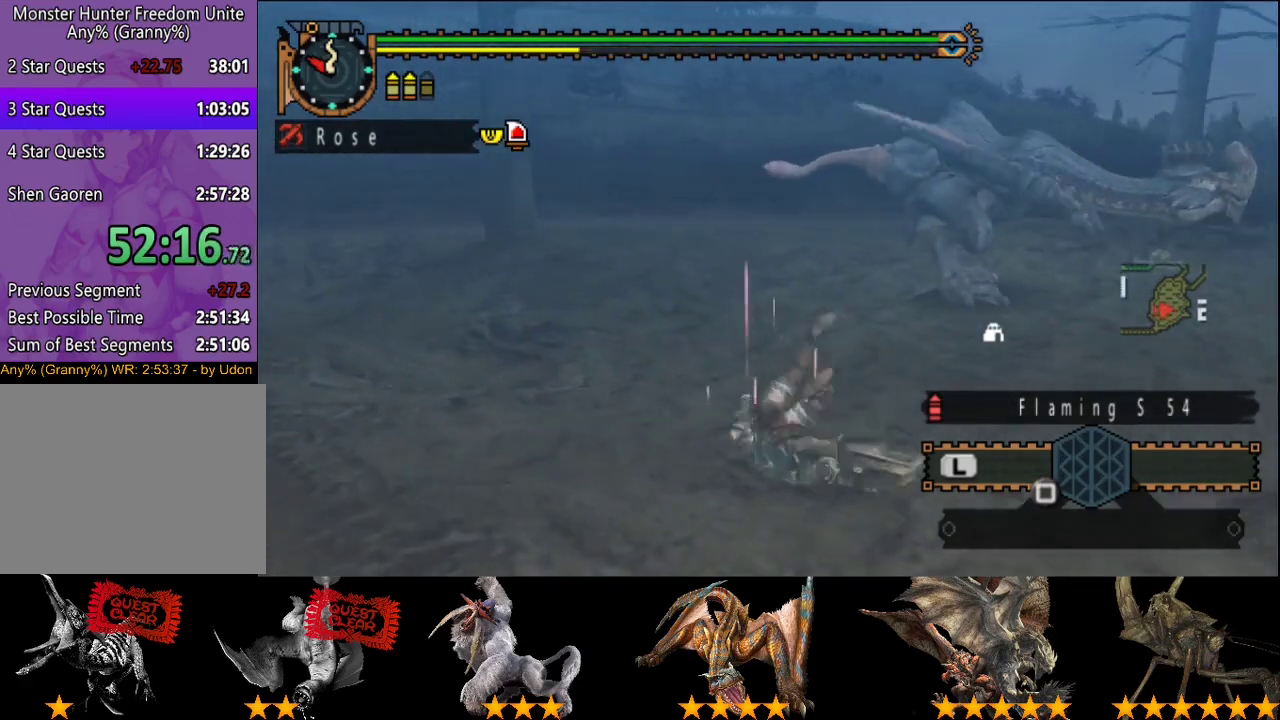
{"buttons": [], "left_stick": "up", "right_stick": "center", "events": [[83, "left_stick", "up"]]}
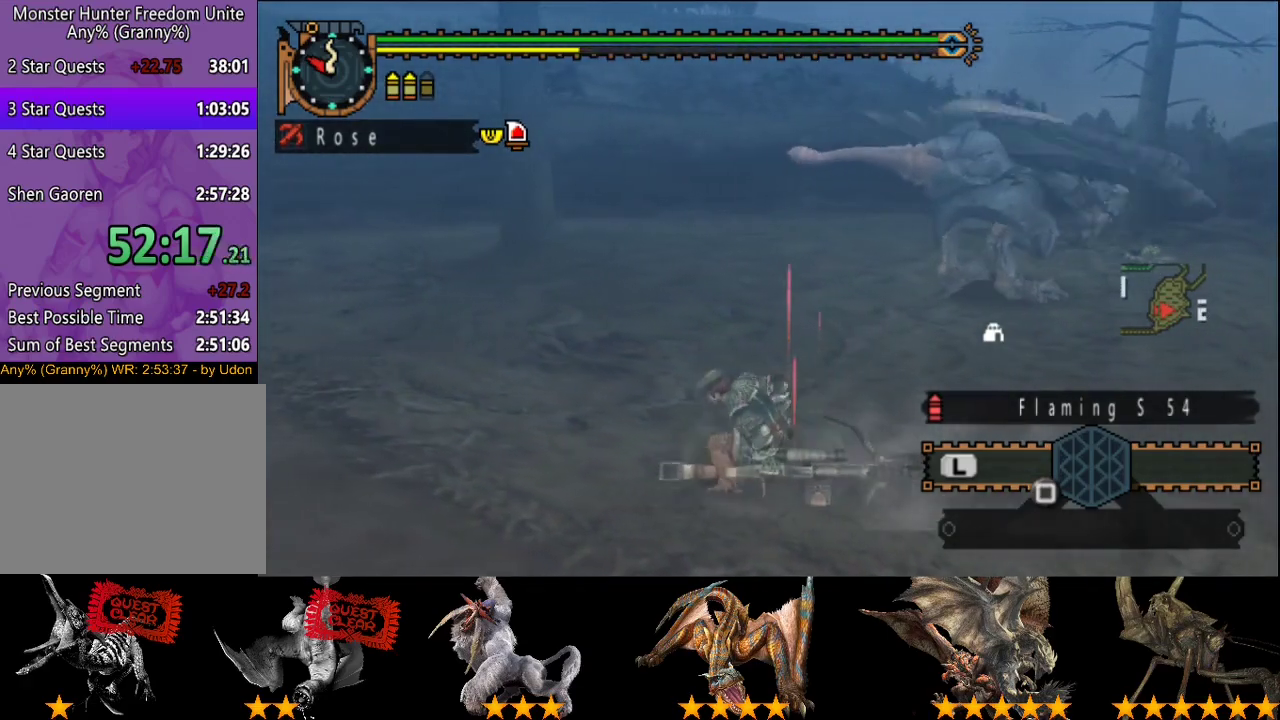
{"buttons": [], "left_stick": "up", "right_stick": "center", "events": [[233, "R2", "down"], [300, "left_stick", "center"], [333, "R2", "up"], [500, "left_stick", "up"]]}
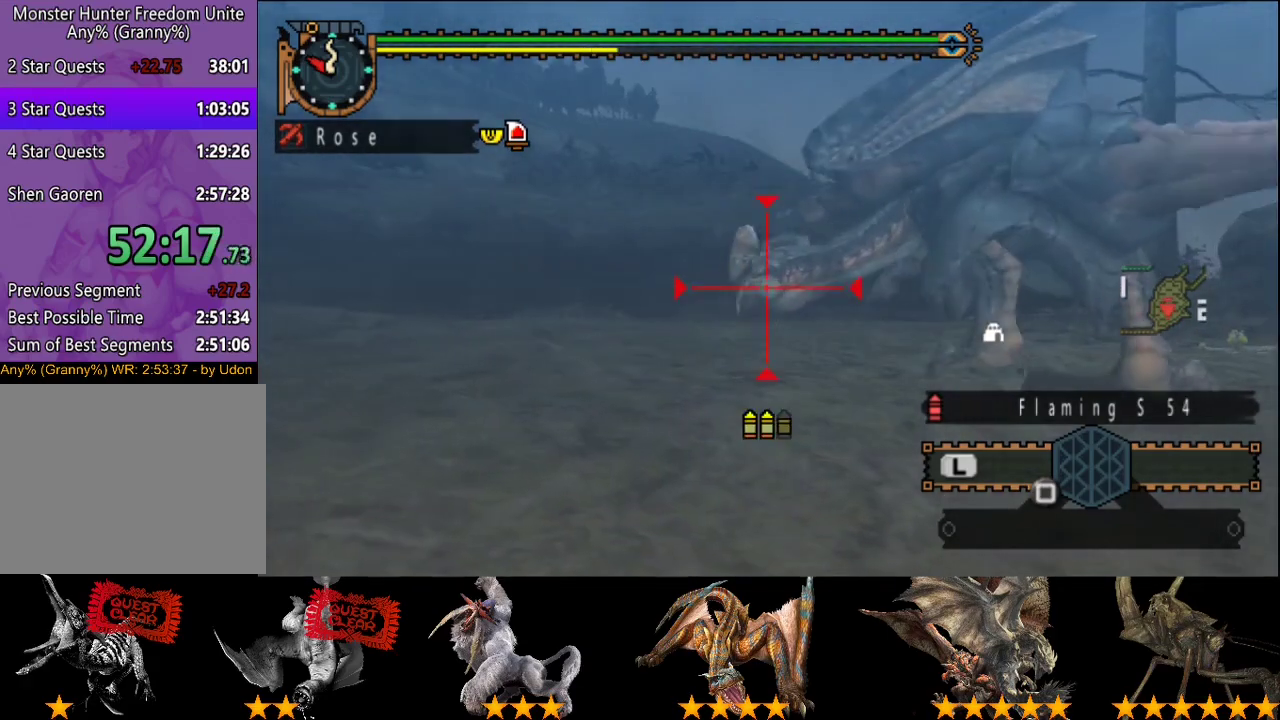
{"buttons": ["CIRCLE"], "left_stick": "center", "right_stick": "center", "events": [[167, "CIRCLE", "down"], [200, "left_stick", "up-left"], [267, "CIRCLE", "up"], [333, "CIRCLE", "down"], [333, "left_stick", "center"], [400, "CIRCLE", "up"], [467, "CIRCLE", "down"]]}
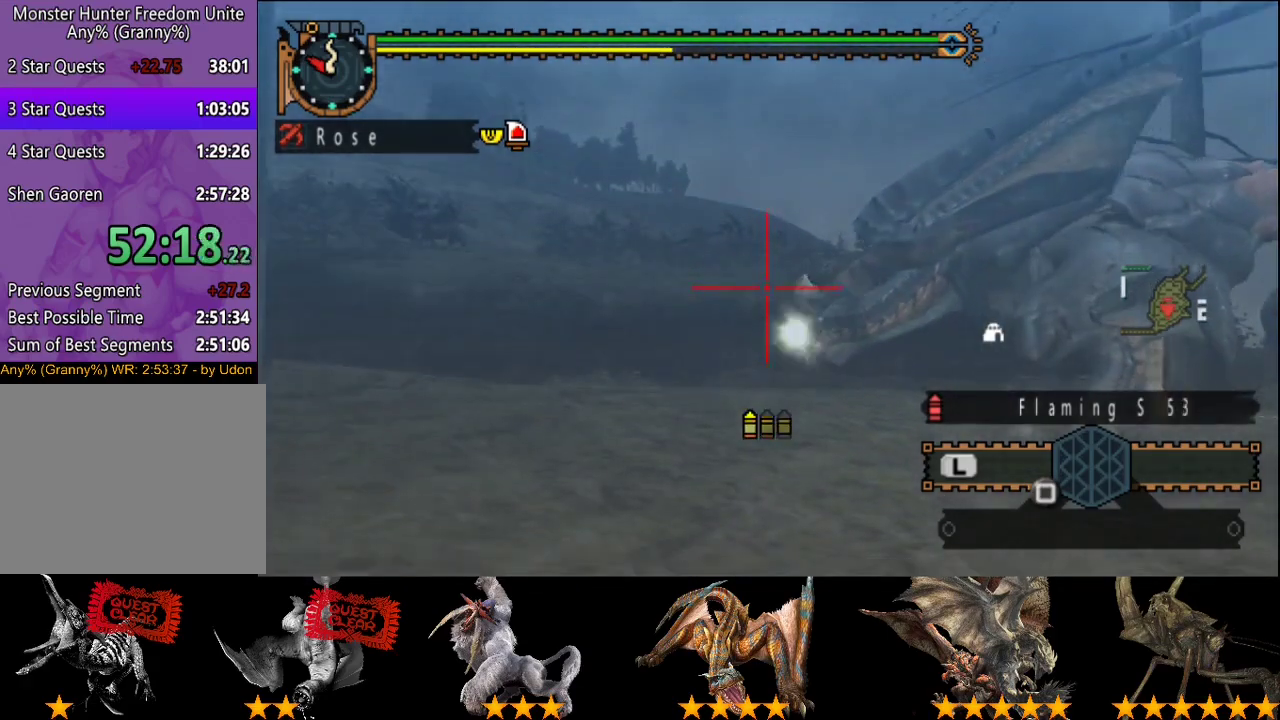
{"buttons": [], "left_stick": "center", "right_stick": "center", "events": [[33, "CIRCLE", "up"], [100, "CIRCLE", "down"], [150, "CIRCLE", "up"]]}
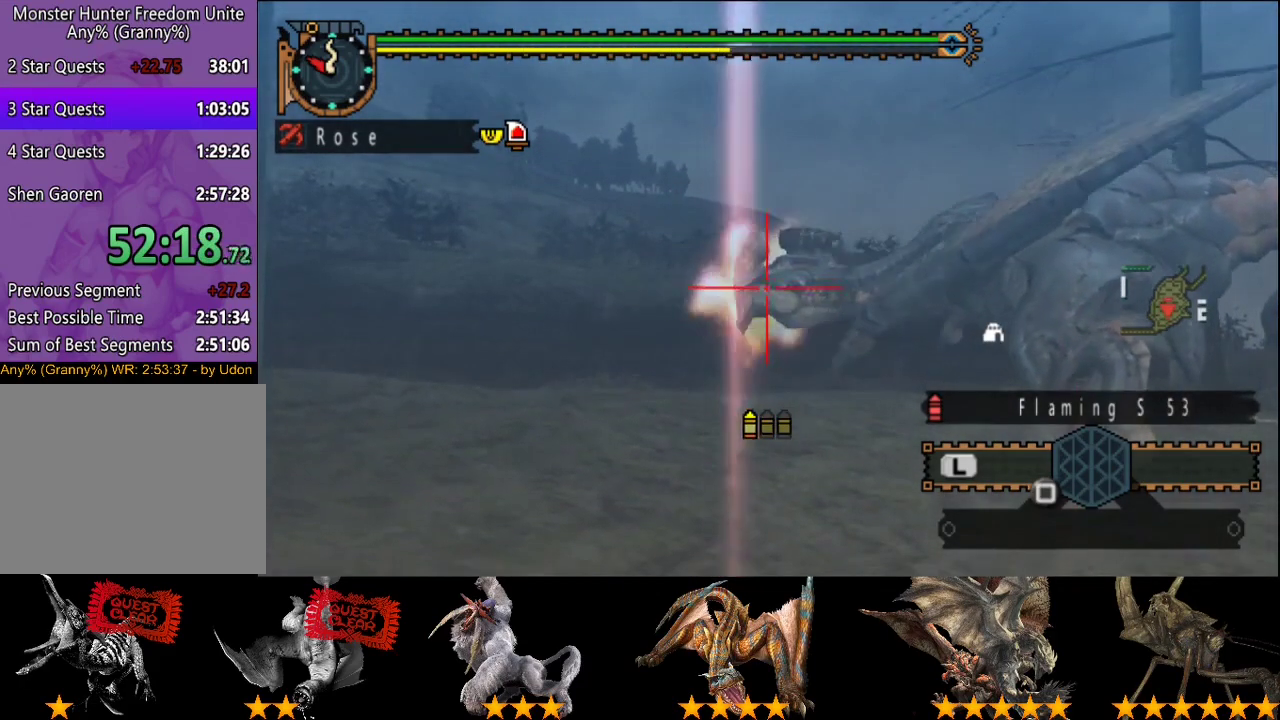
{"buttons": ["R2"], "left_stick": "up-right", "right_stick": "center", "events": [[117, "left_stick", "right"], [183, "left_stick", "up-right"], [350, "CIRCLE", "down"], [483, "CIRCLE", "up"], [483, "R2", "down"]]}
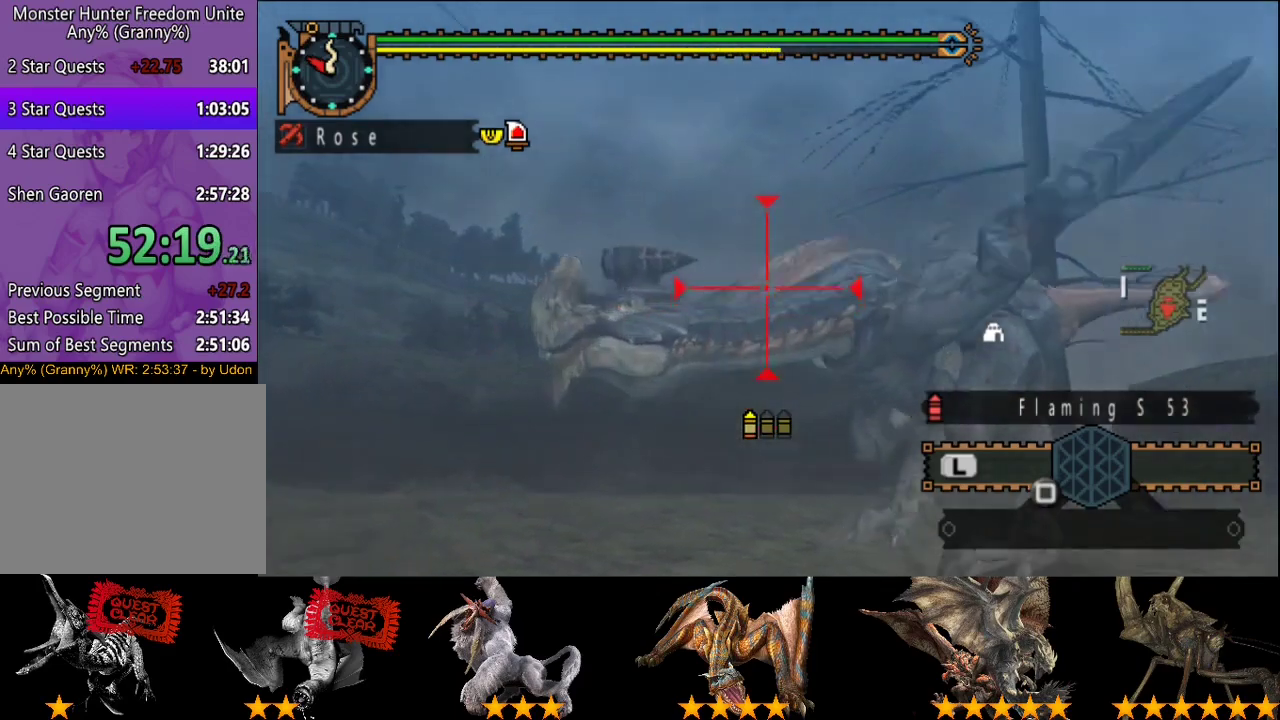
{"buttons": [], "left_stick": "center", "right_stick": "center", "events": [[17, "left_stick", "center"], [50, "R2", "up"]]}
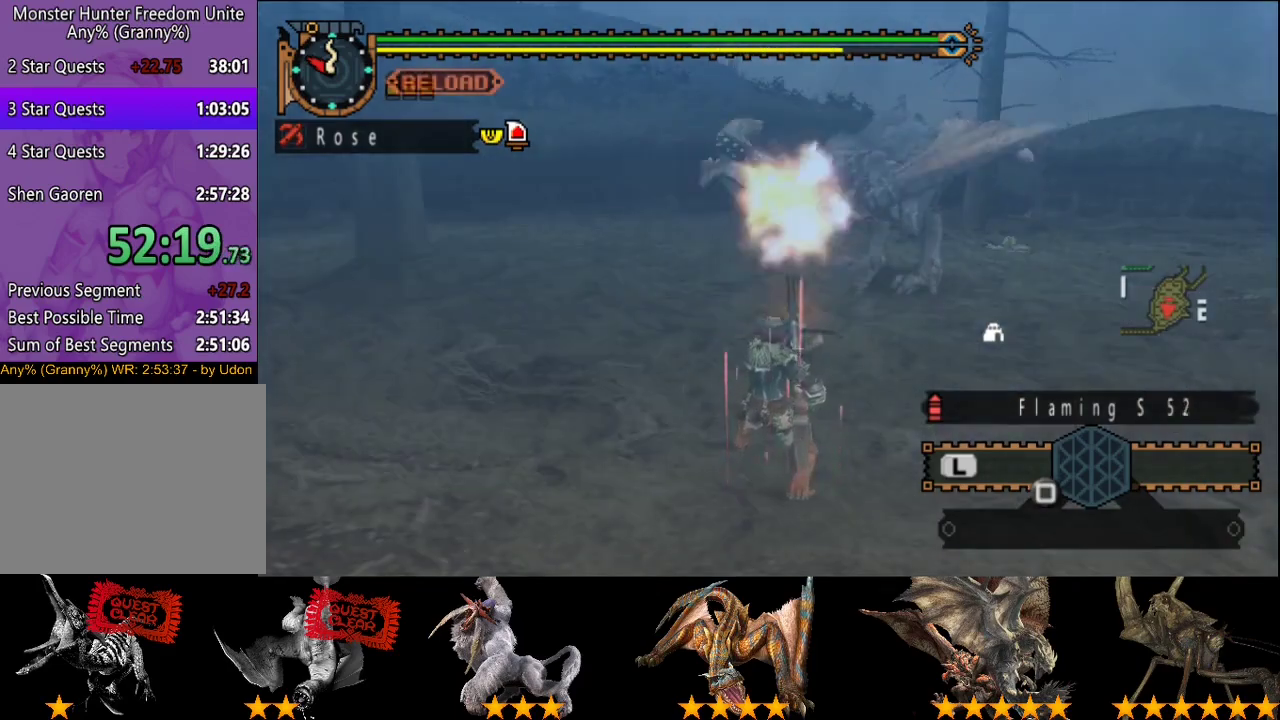
{"buttons": ["TRIANGLE"], "left_stick": "center", "right_stick": "center", "events": [[83, "TRIANGLE", "down"]]}
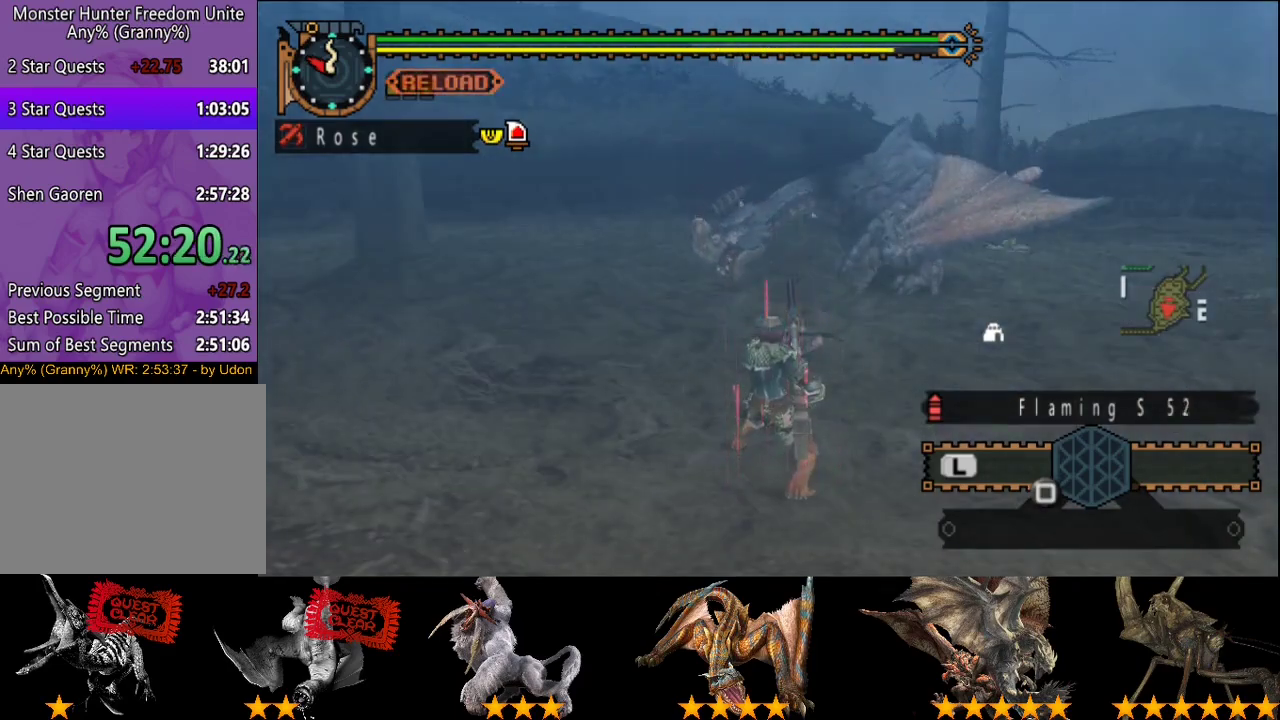
{"buttons": [], "left_stick": "down-left", "right_stick": "center", "events": [[83, "TRIANGLE", "up"], [267, "R2", "down"], [367, "R2", "up"], [500, "left_stick", "down-left"]]}
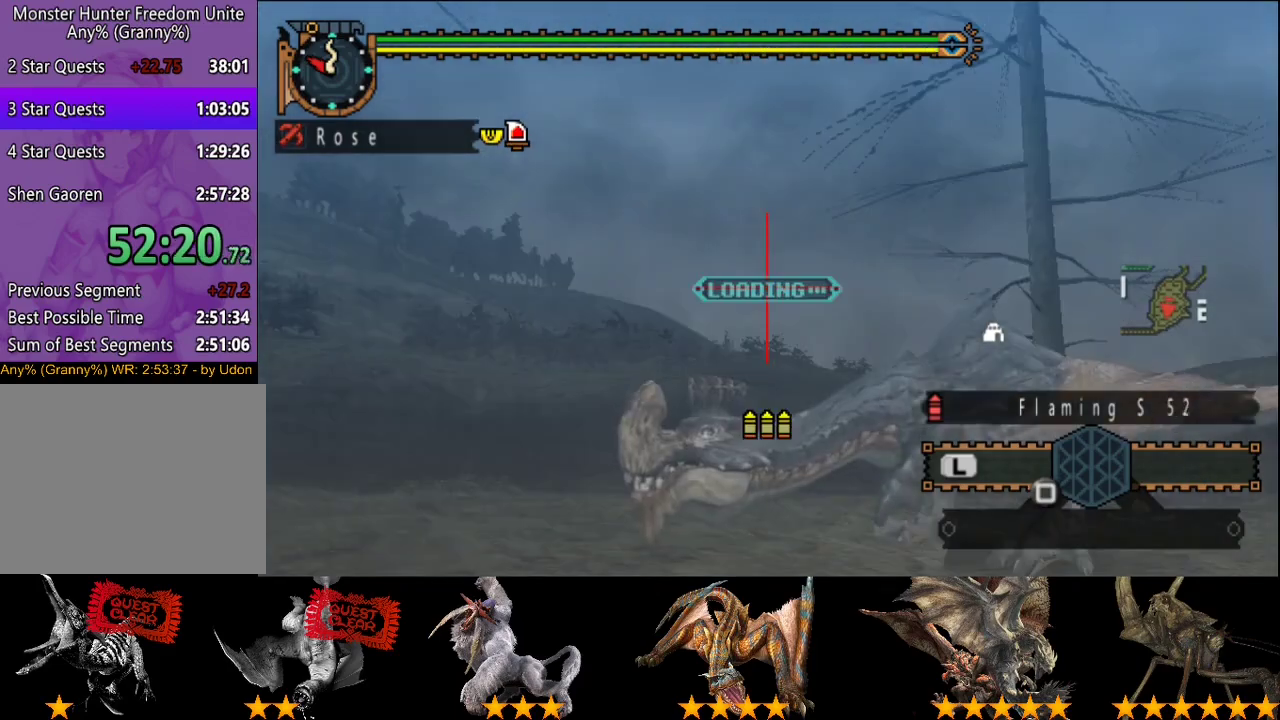
{"buttons": [], "left_stick": "down-left", "right_stick": "center", "events": []}
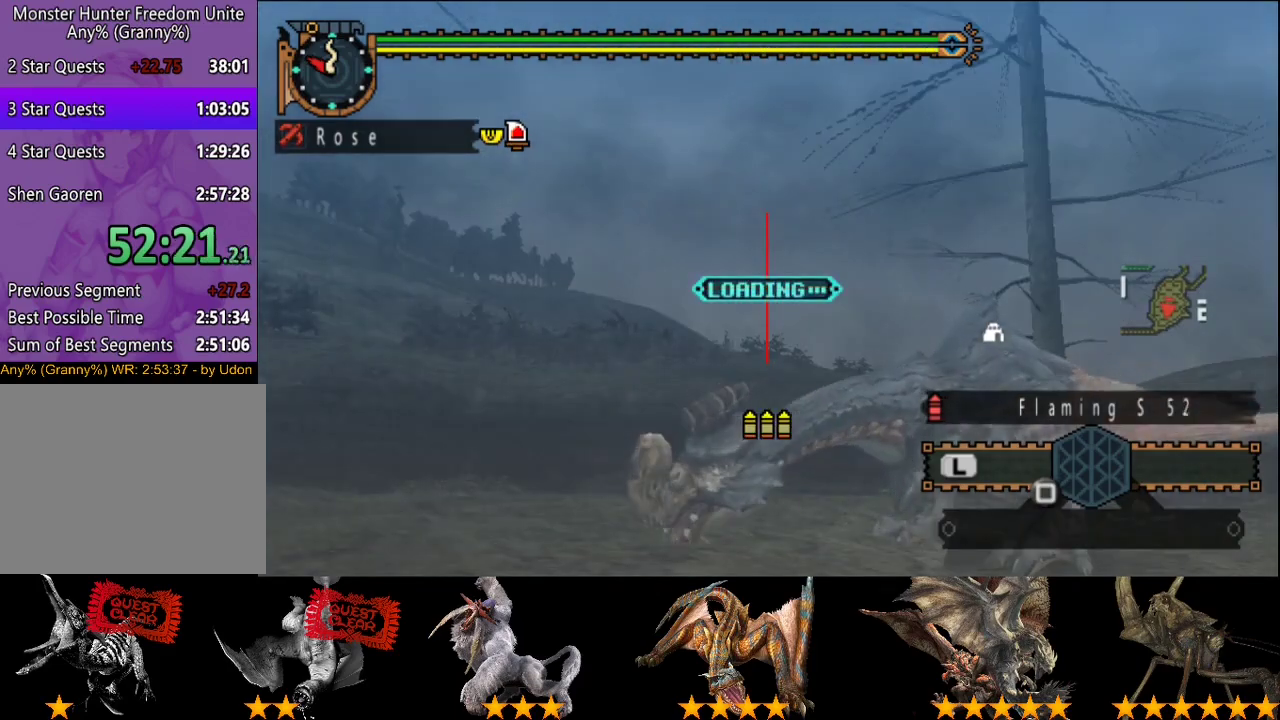
{"buttons": [], "left_stick": "down-left", "right_stick": "center", "events": [[200, "CIRCLE", "down"], [300, "CIRCLE", "up"], [367, "CIRCLE", "down"], [433, "CIRCLE", "up"]]}